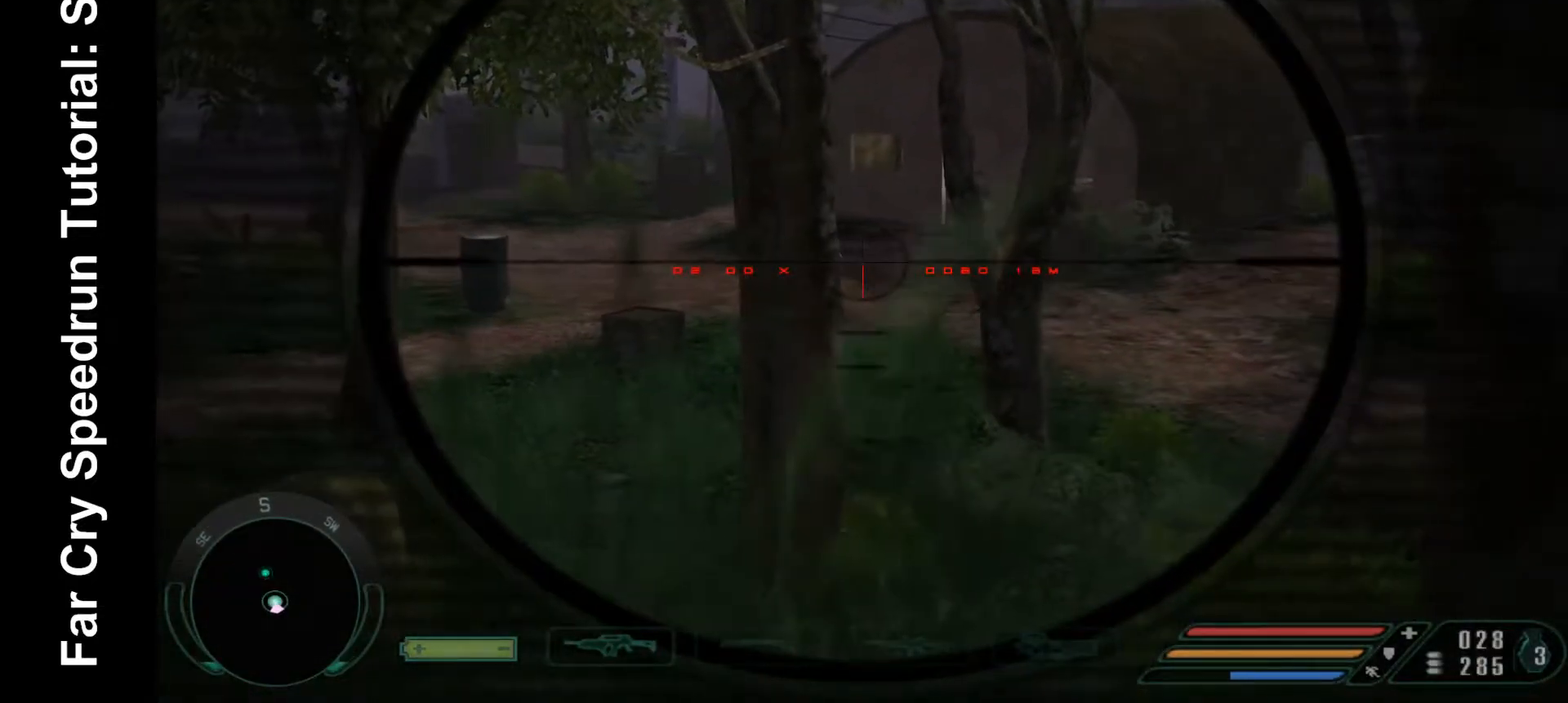
Gameplay with keyboard and mouse; each line is a JSON object with the keys and mouse buttons held at the frame after it. "events" lists presses ("down") and releases ("up") of ".", "/", "1", "2", "3", "4", "5", "6", "7", "8", "a", "alt", "b", "c", "caps_lock", "ctrl", "d", "down", "e", "equals", "escape", "f", "f1", "f2", "f3", "f4", "f5", "f6", "f7", "f8", "g", "h", "left", "minus", "num0", "num1", "num2", "num3", "num4", "num5", "num6", "num7", "num8", "num9", "q", "r", "return", "right", "s", "shift", "space", "super", "t", "tab", "tilde", "u", "up", "v", "w", "x", "y", "z", "mouse_left", "mouse_wheel", "mouse_right" and "mouse_mb4" between this image and that frame as [ms after this image, input, new state], when the widget could be followed in between. "mouse_left", "mouse_wheel", "mouse_right", "mouse_mb4" = the "left", "wheel", "right", "mb4" buttons of the "mouse" list. No other keys are recorded. "wheel" means that the mouse wheel is clicked or scrolled. Mouse movement is not recorded.
{"keys": ["ctrl"], "mouse": ["right"], "events": []}
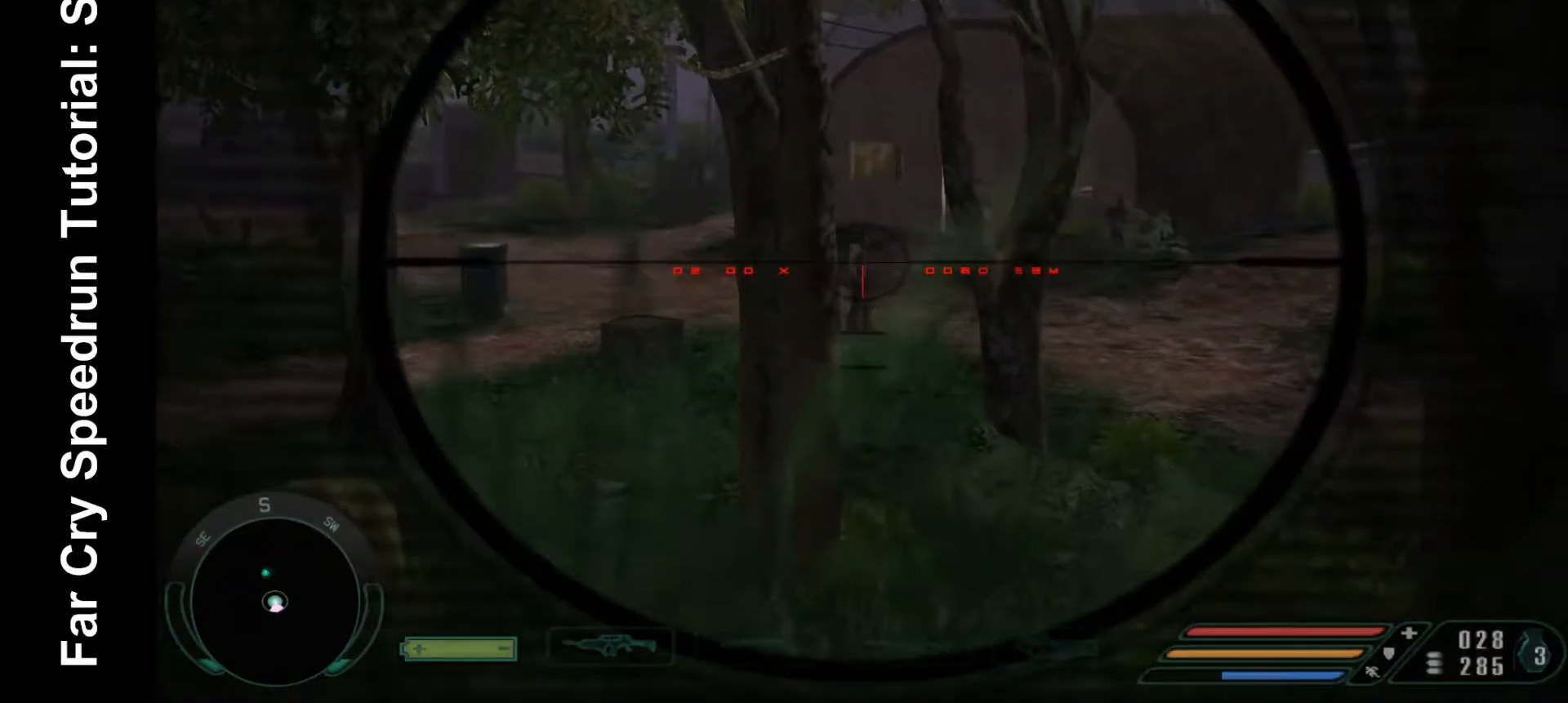
{"keys": ["ctrl"], "mouse": ["right"], "events": [[67, "mouse_left", "down"], [400, "mouse_left", "up"]]}
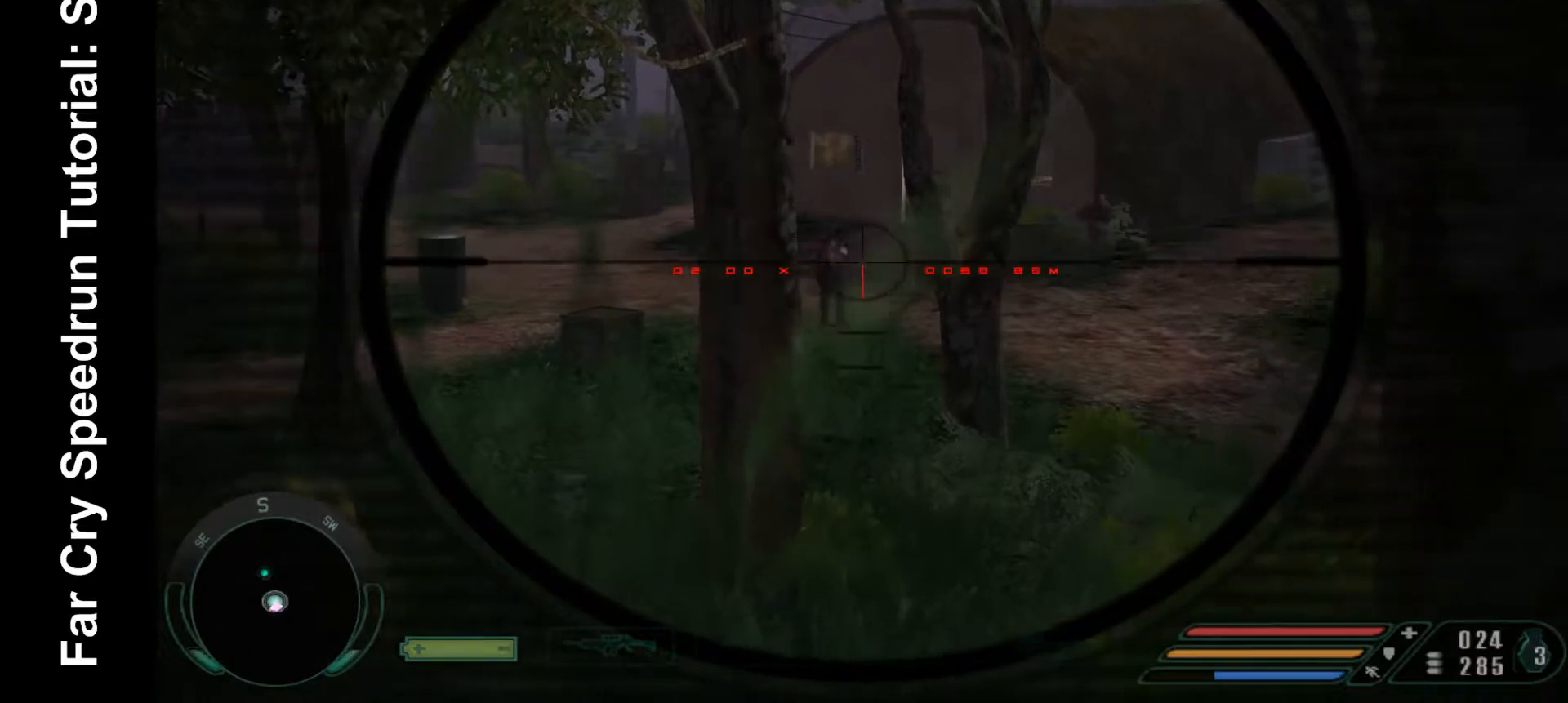
{"keys": ["ctrl"], "mouse": ["right"], "events": []}
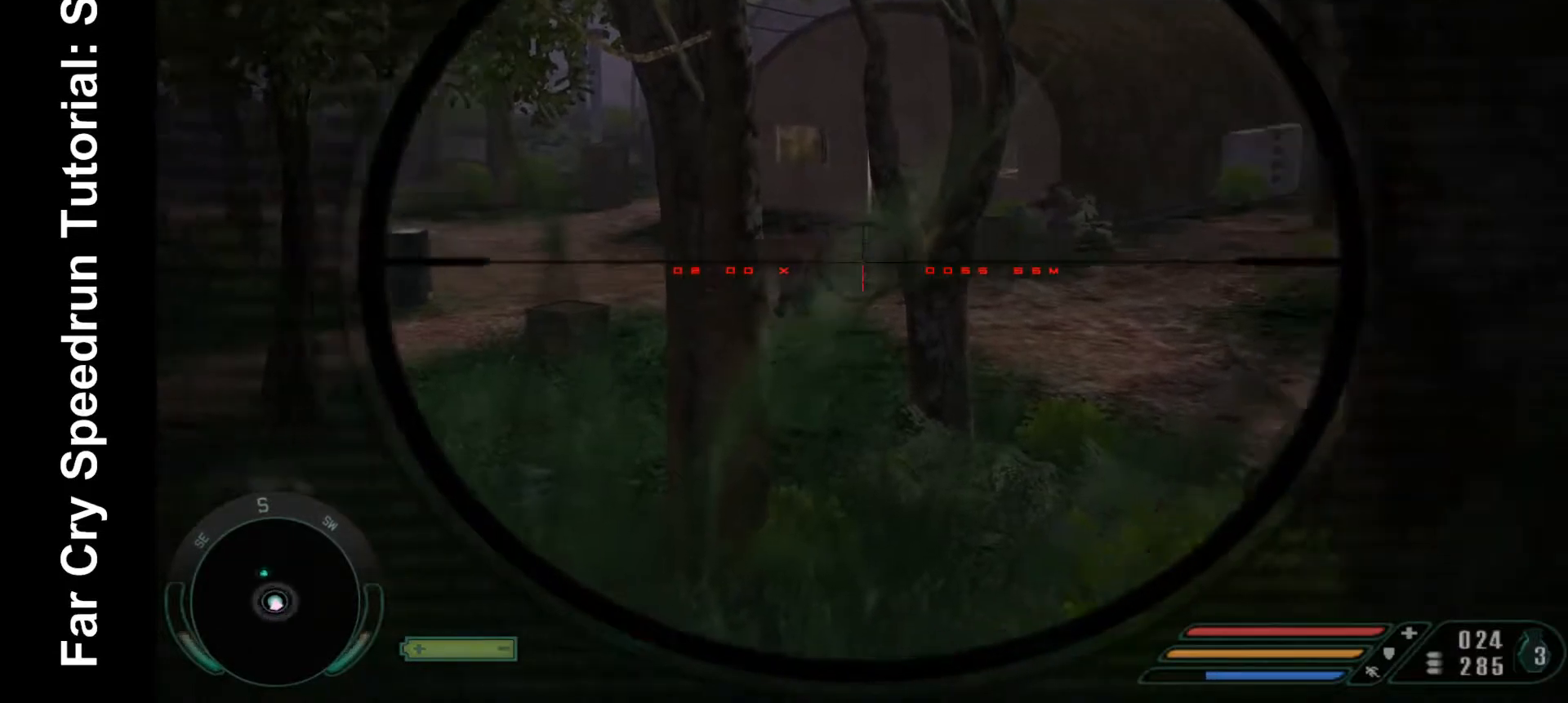
{"keys": ["ctrl"], "mouse": ["right"], "events": []}
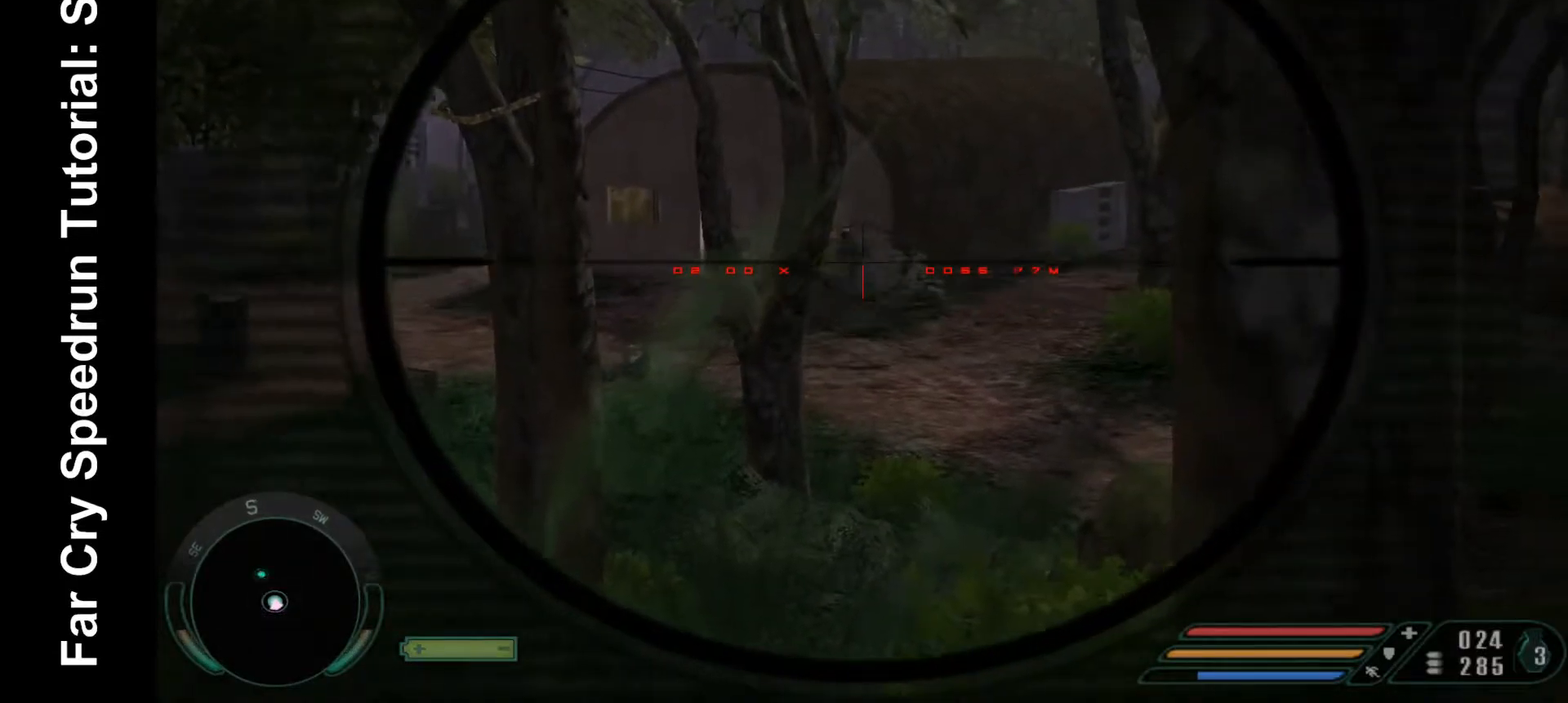
{"keys": ["ctrl"], "mouse": ["right"], "events": [[33, "mouse_left", "down"], [267, "mouse_left", "up"]]}
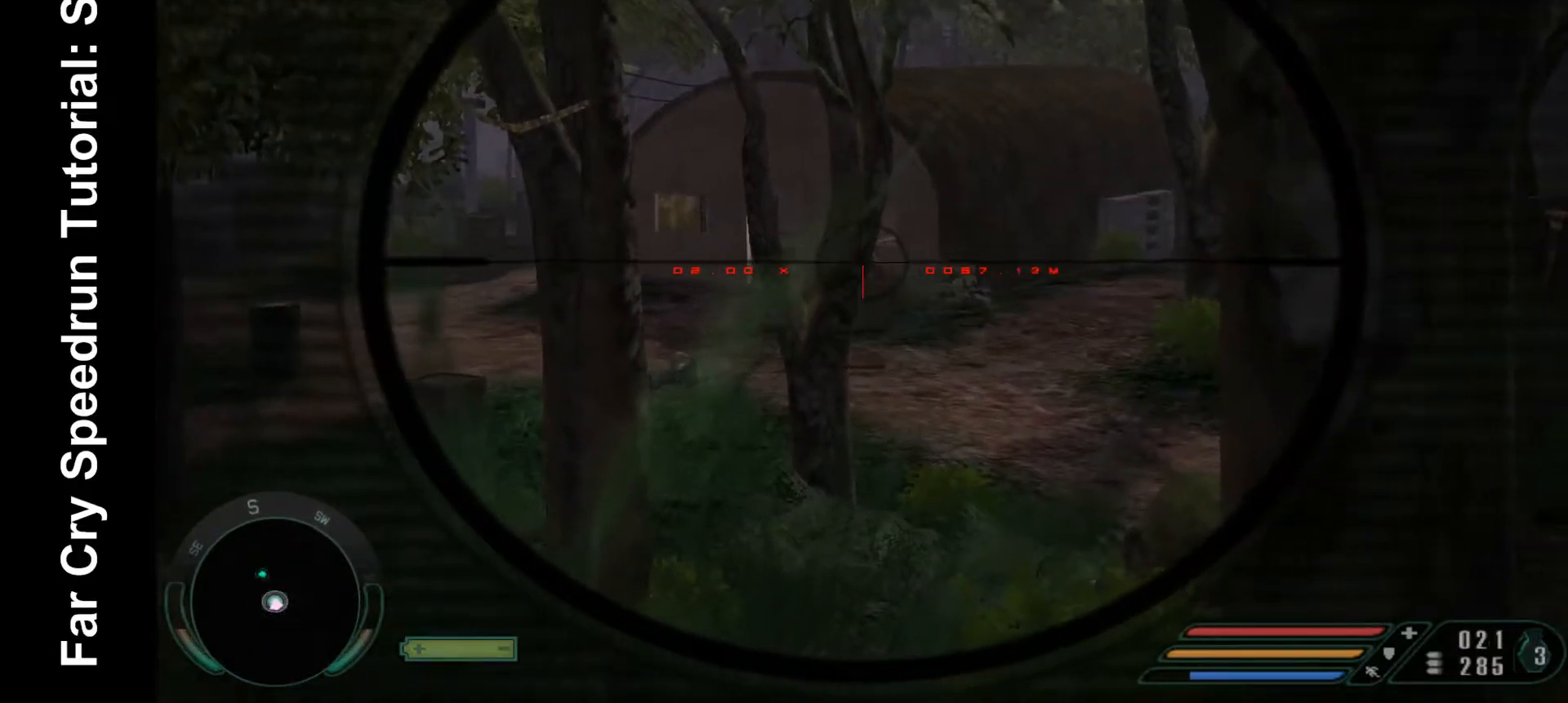
{"keys": ["ctrl"], "mouse": ["left", "right"], "events": [[500, "mouse_left", "down"]]}
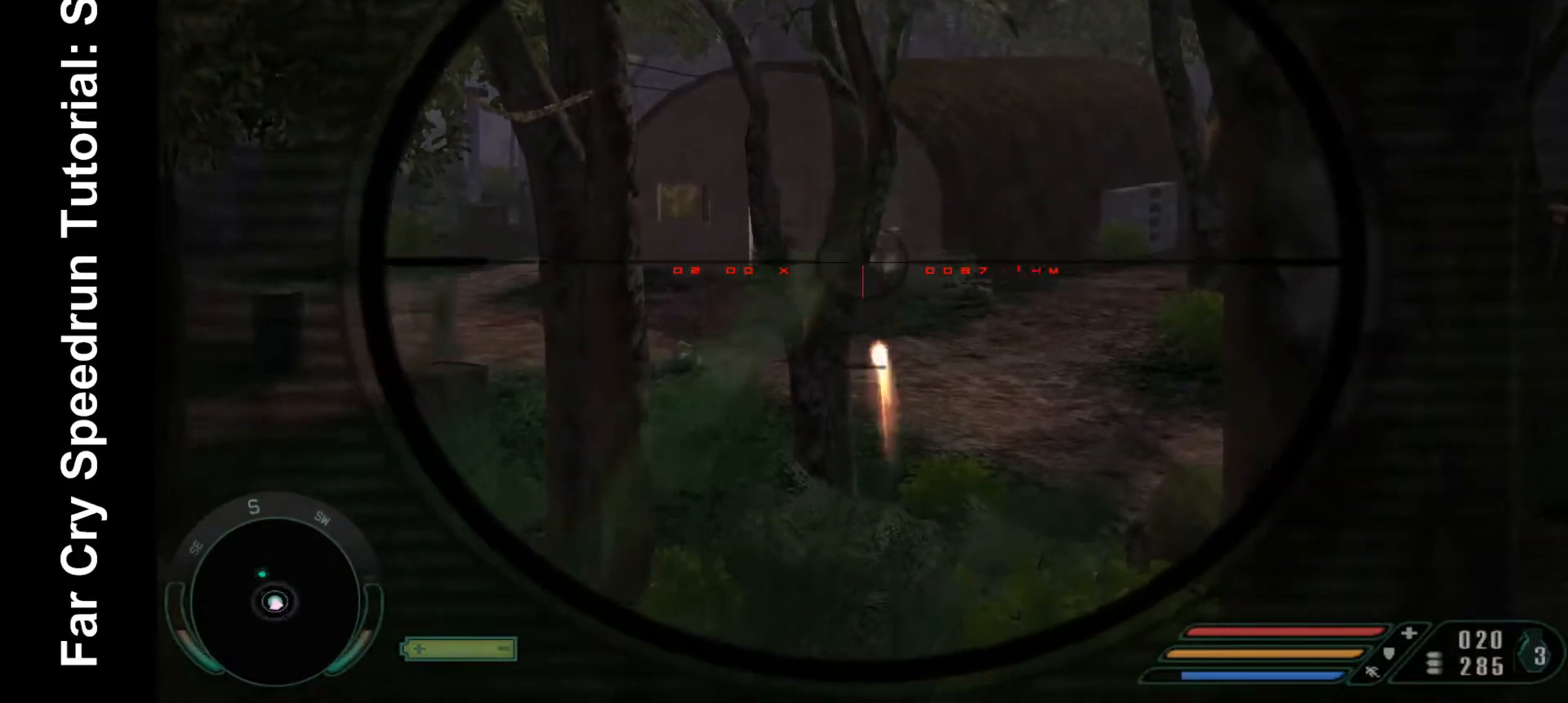
{"keys": ["ctrl"], "mouse": ["right"], "events": [[200, "mouse_left", "up"]]}
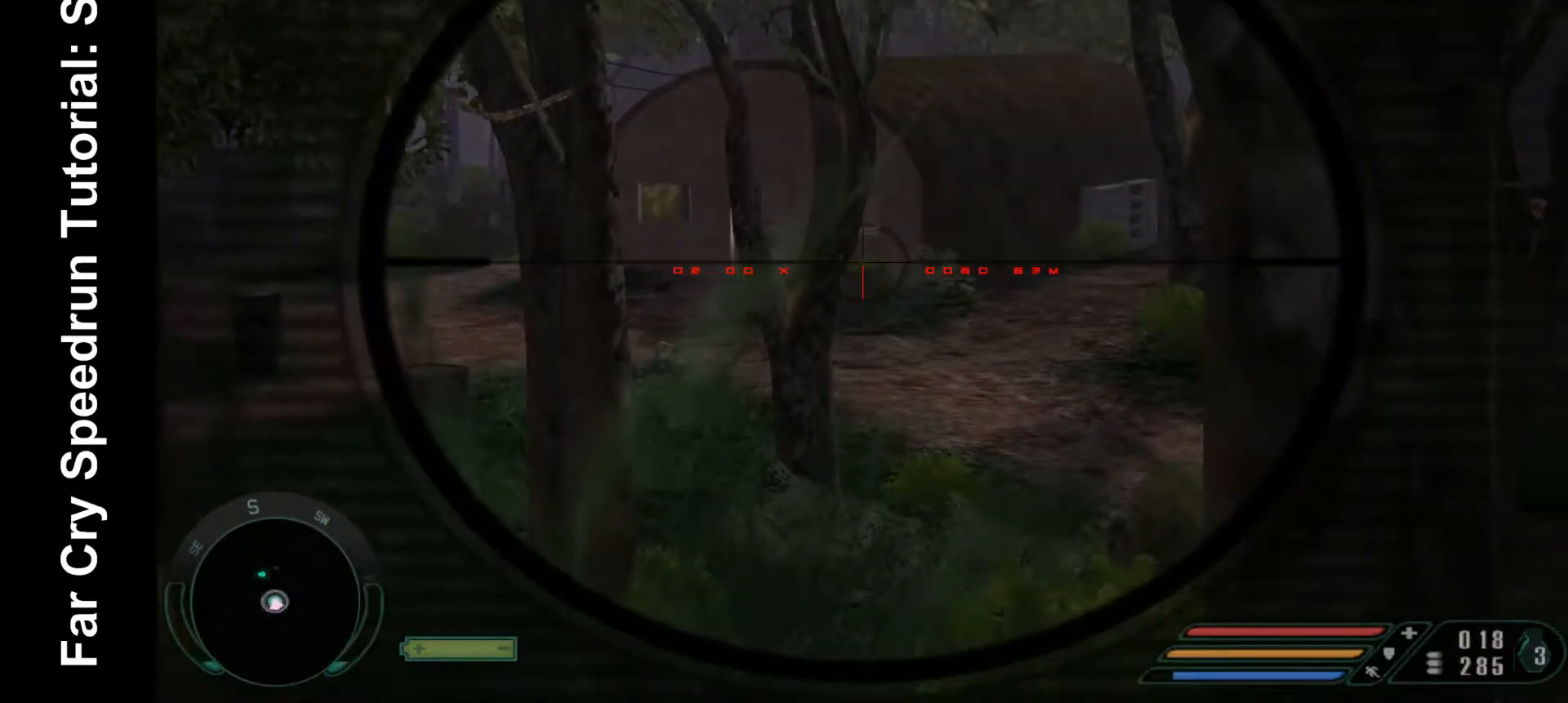
{"keys": ["ctrl", "w"], "mouse": ["right"], "events": [[467, "w", "down"]]}
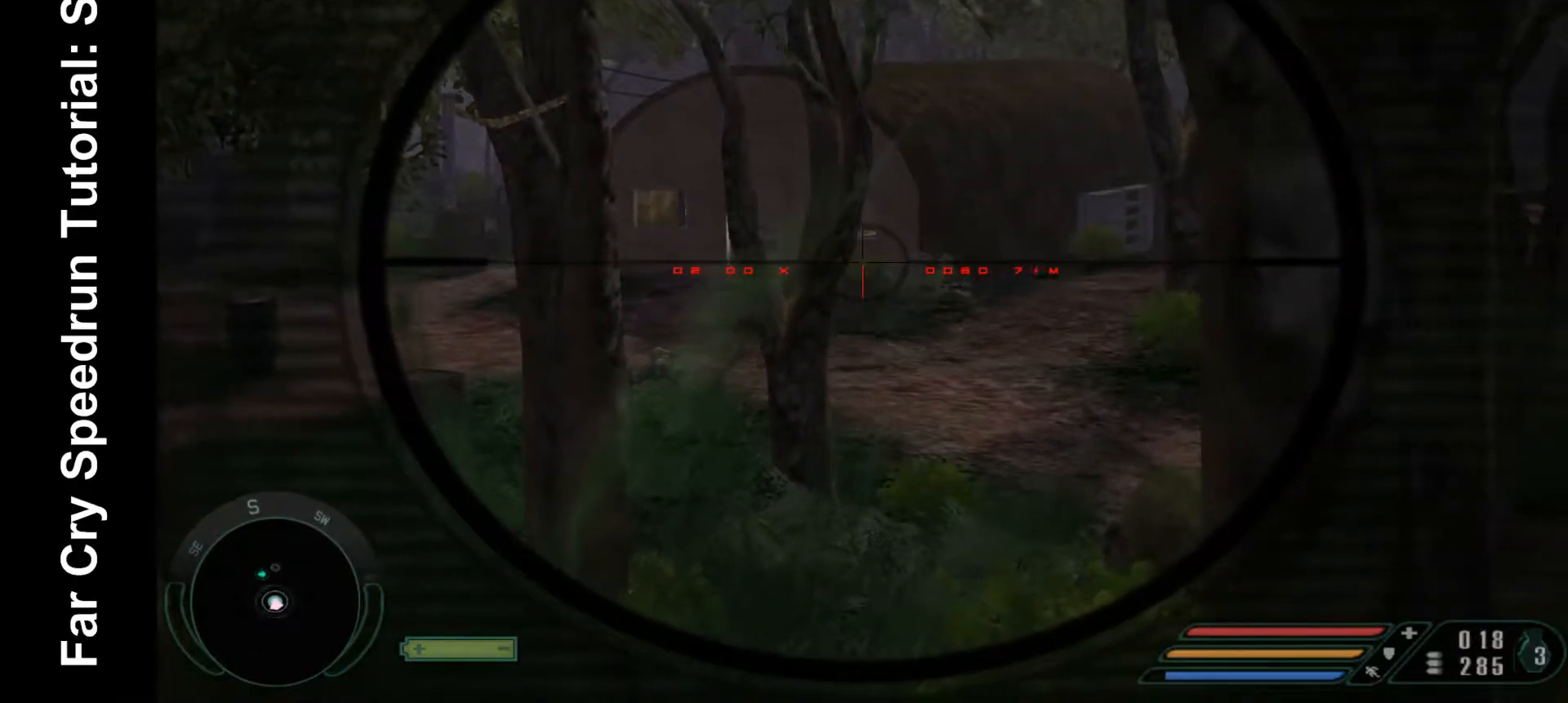
{"keys": ["a", "ctrl"], "mouse": ["right"], "events": [[33, "w", "up"], [133, "a", "down"]]}
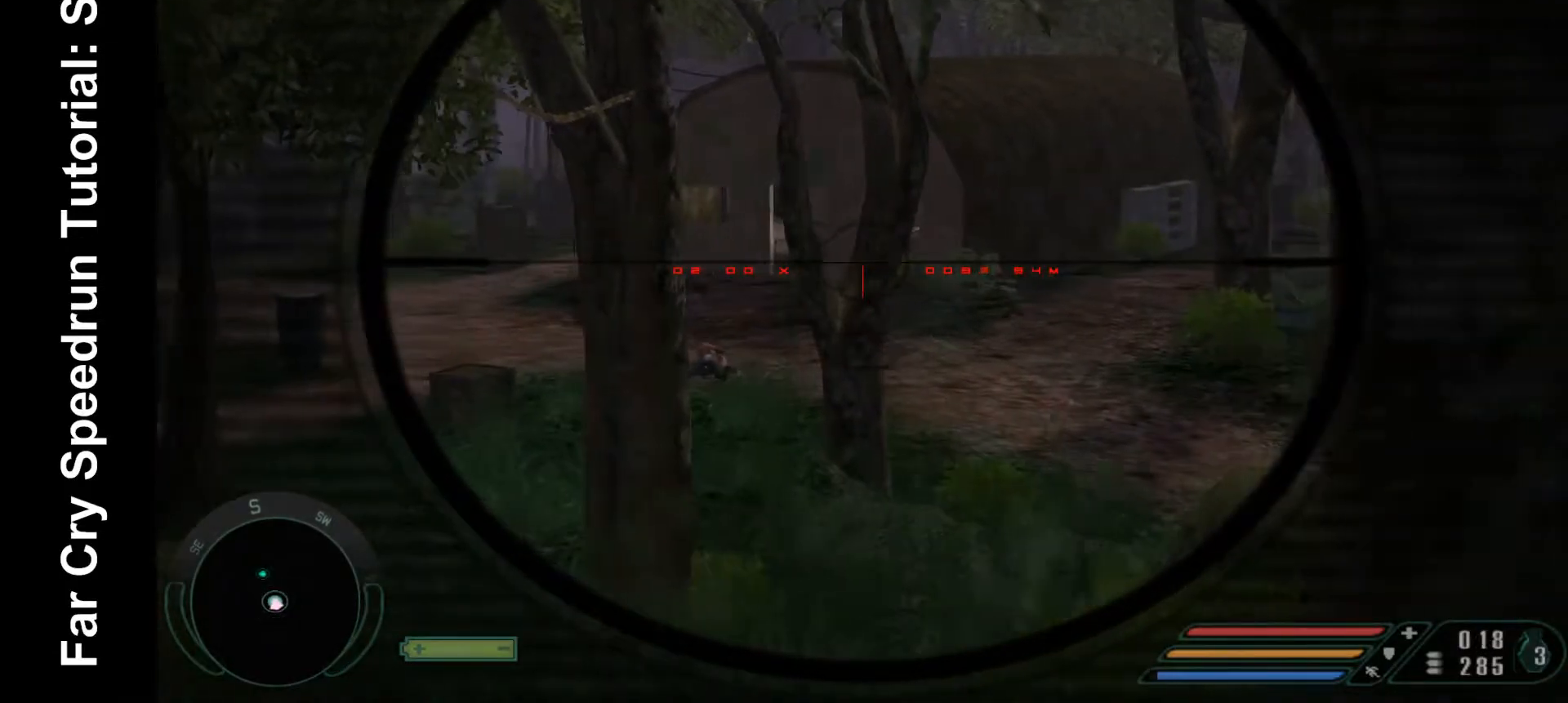
{"keys": ["ctrl"], "mouse": [], "events": [[467, "a", "up"], [467, "mouse_right", "up"]]}
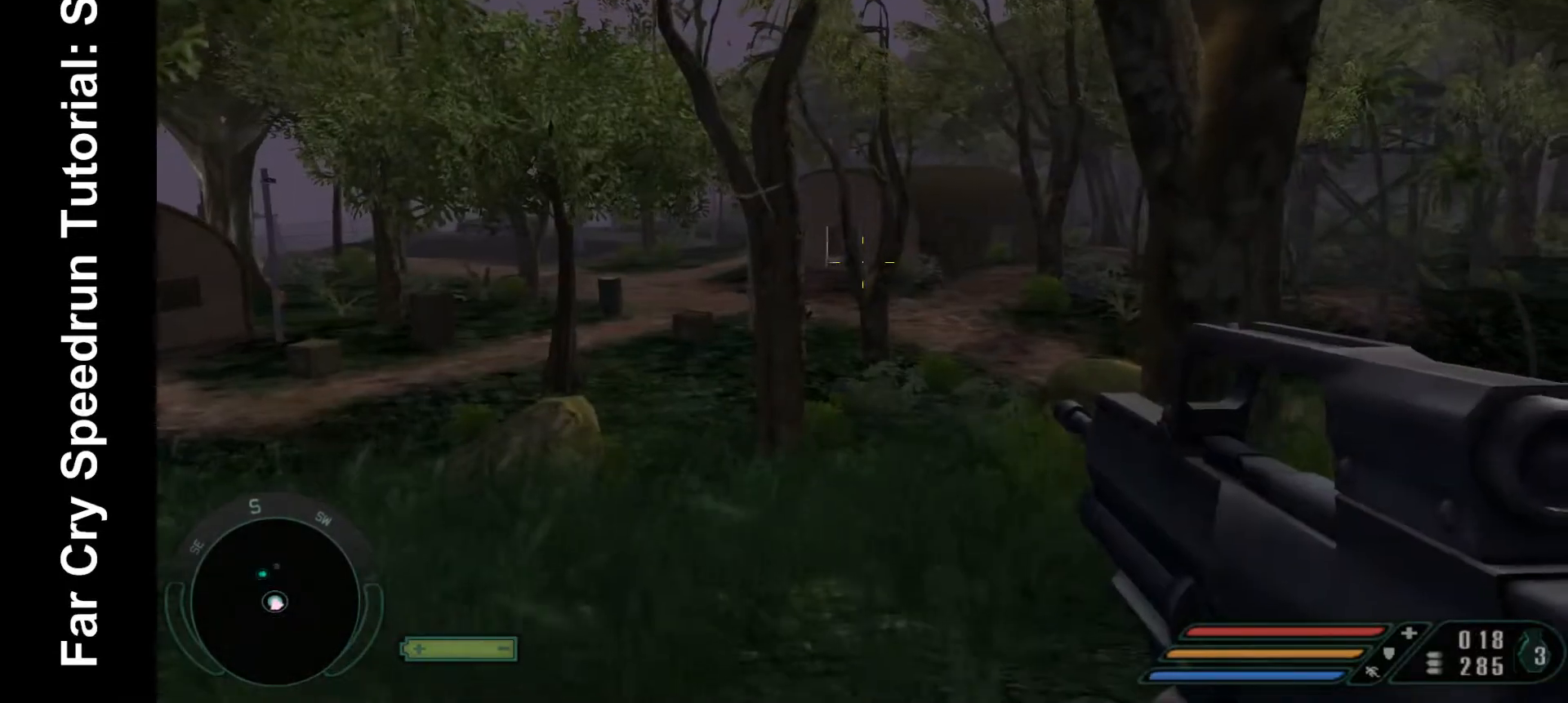
{"keys": ["w"], "mouse": [], "events": [[133, "r", "down"], [200, "r", "up"], [300, "w", "down"], [400, "ctrl", "up"]]}
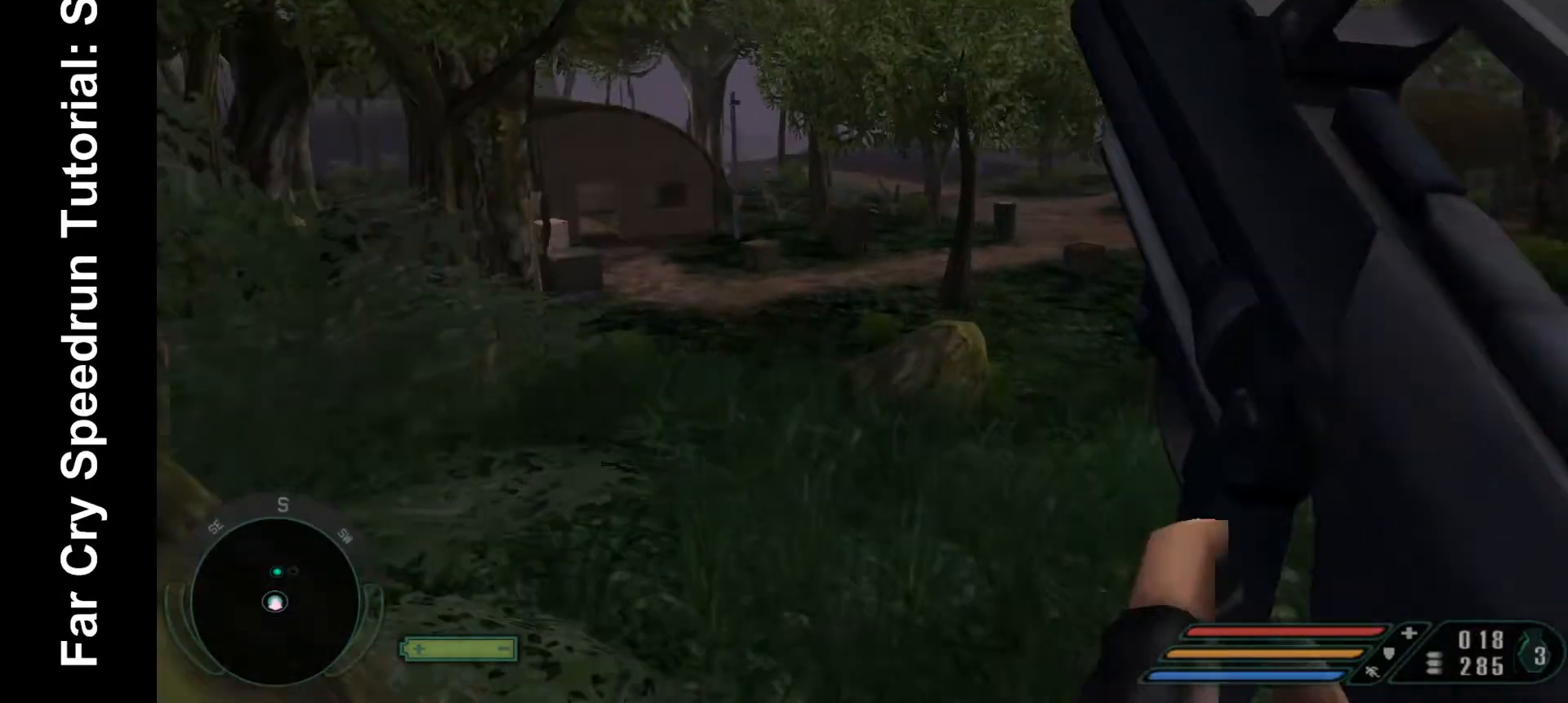
{"keys": ["w"], "mouse": [], "events": []}
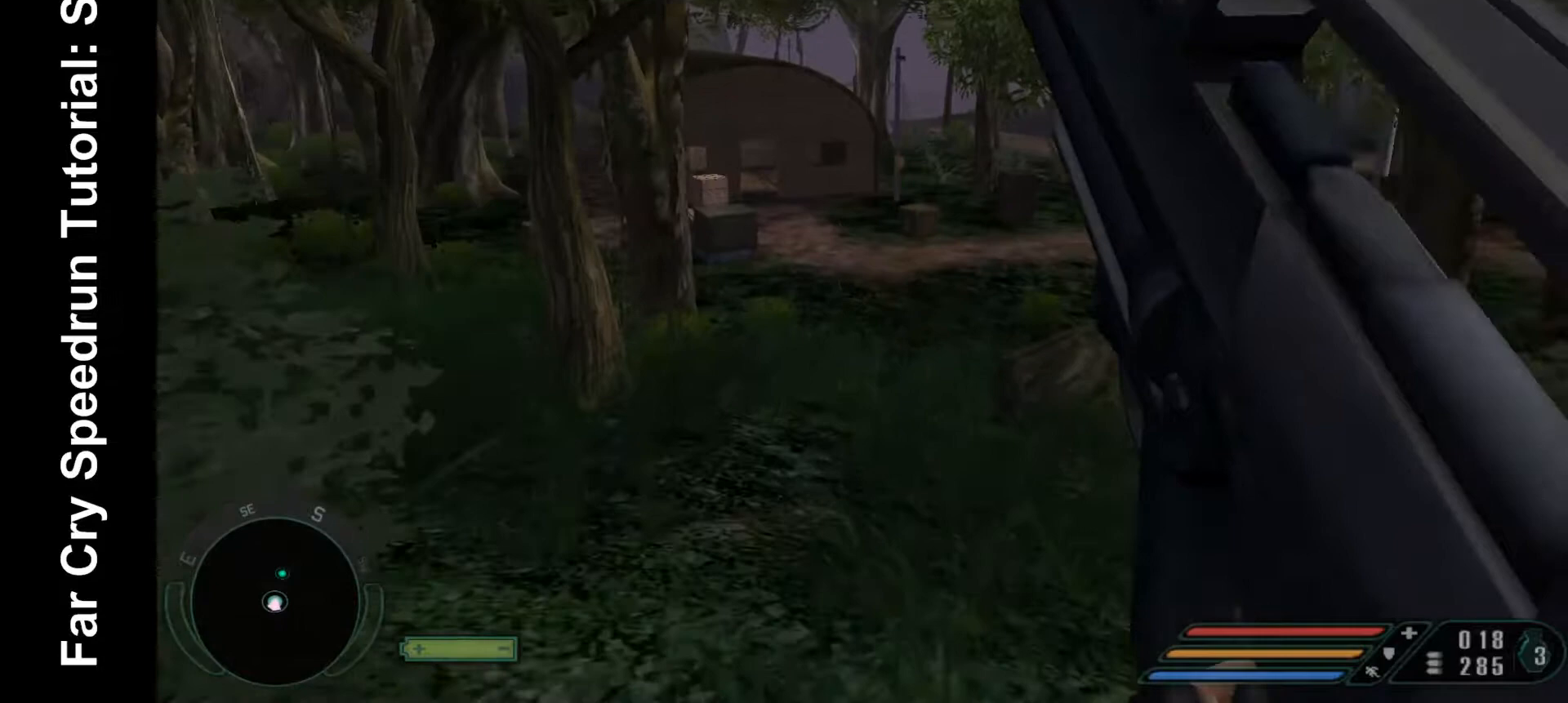
{"keys": ["w"], "mouse": [], "events": []}
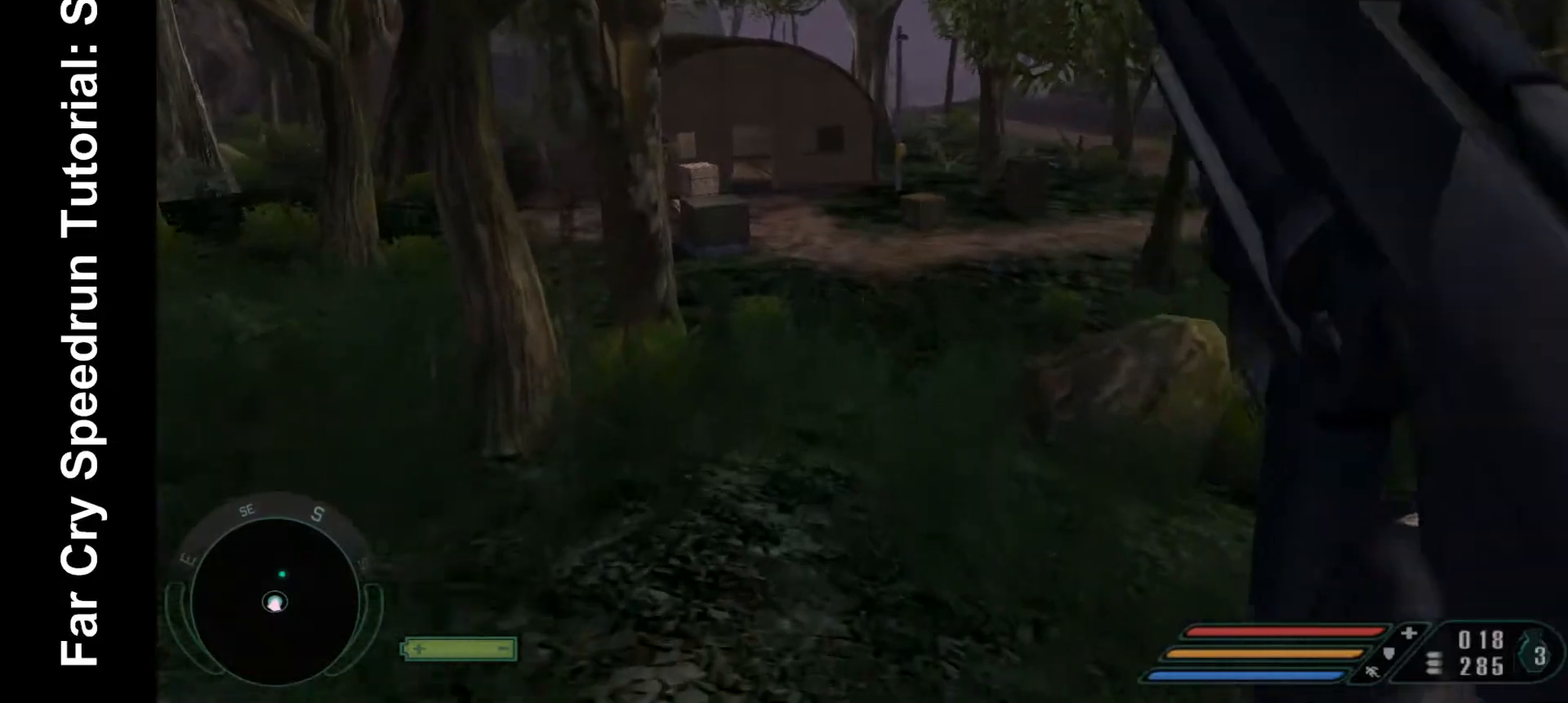
{"keys": ["w"], "mouse": [], "events": []}
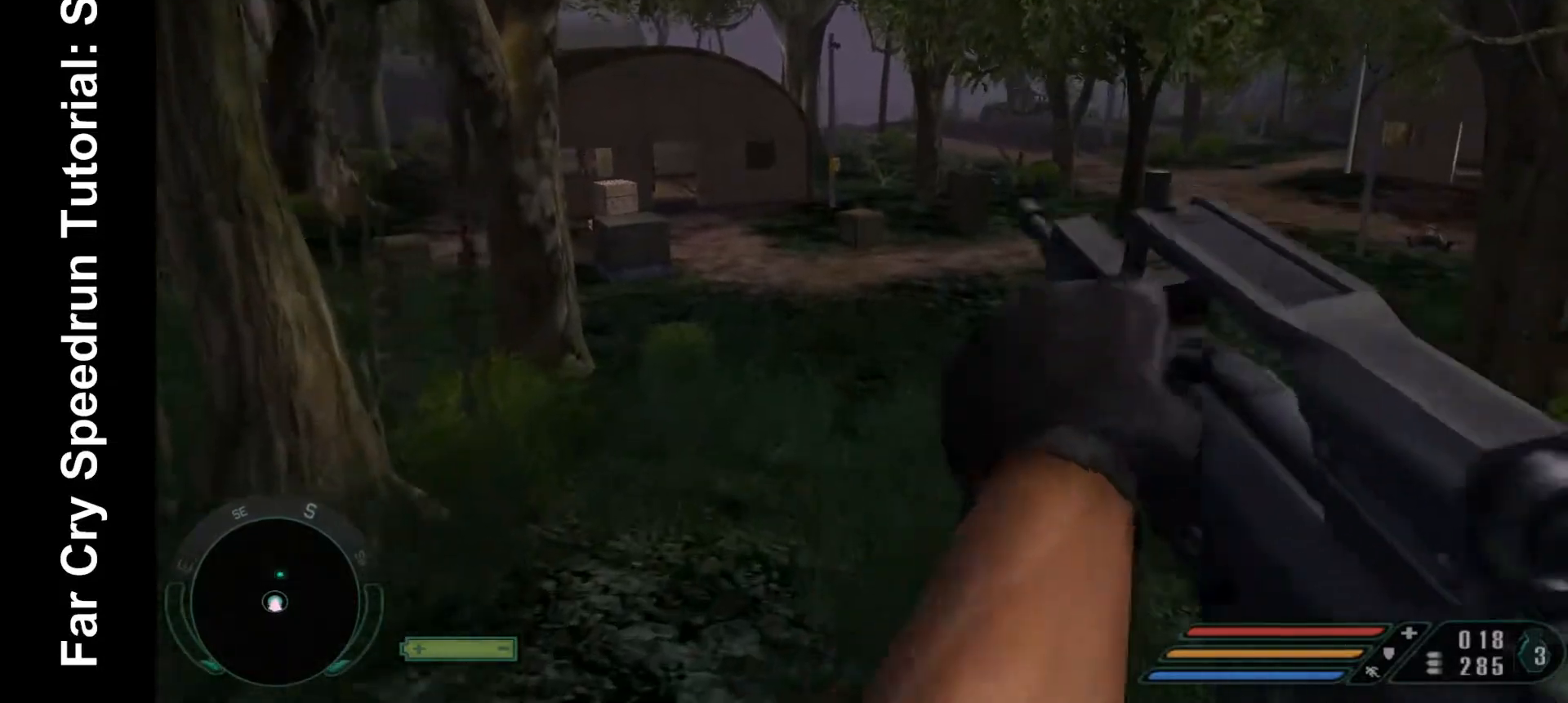
{"keys": ["w"], "mouse": [], "events": []}
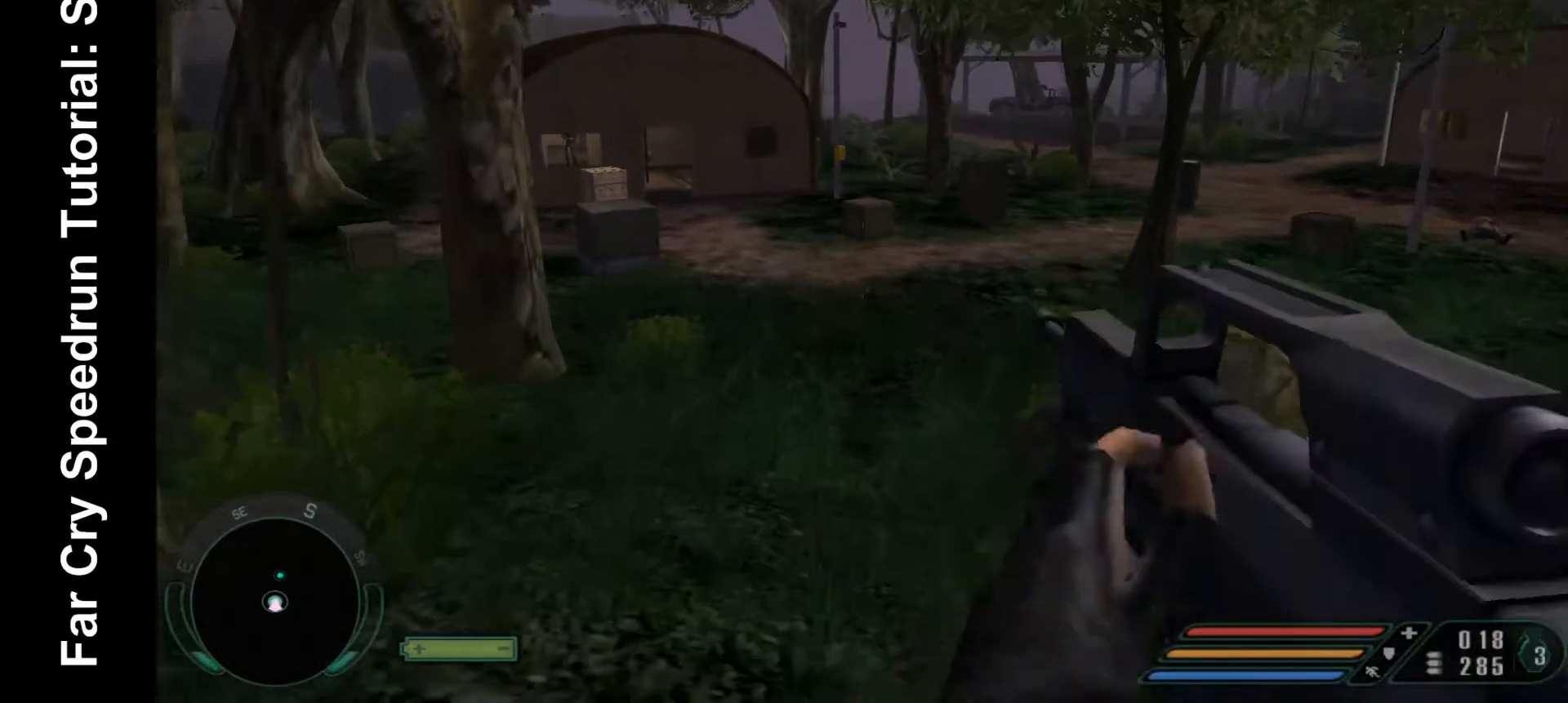
{"keys": ["w", "x"], "mouse": [], "events": [[467, "x", "down"]]}
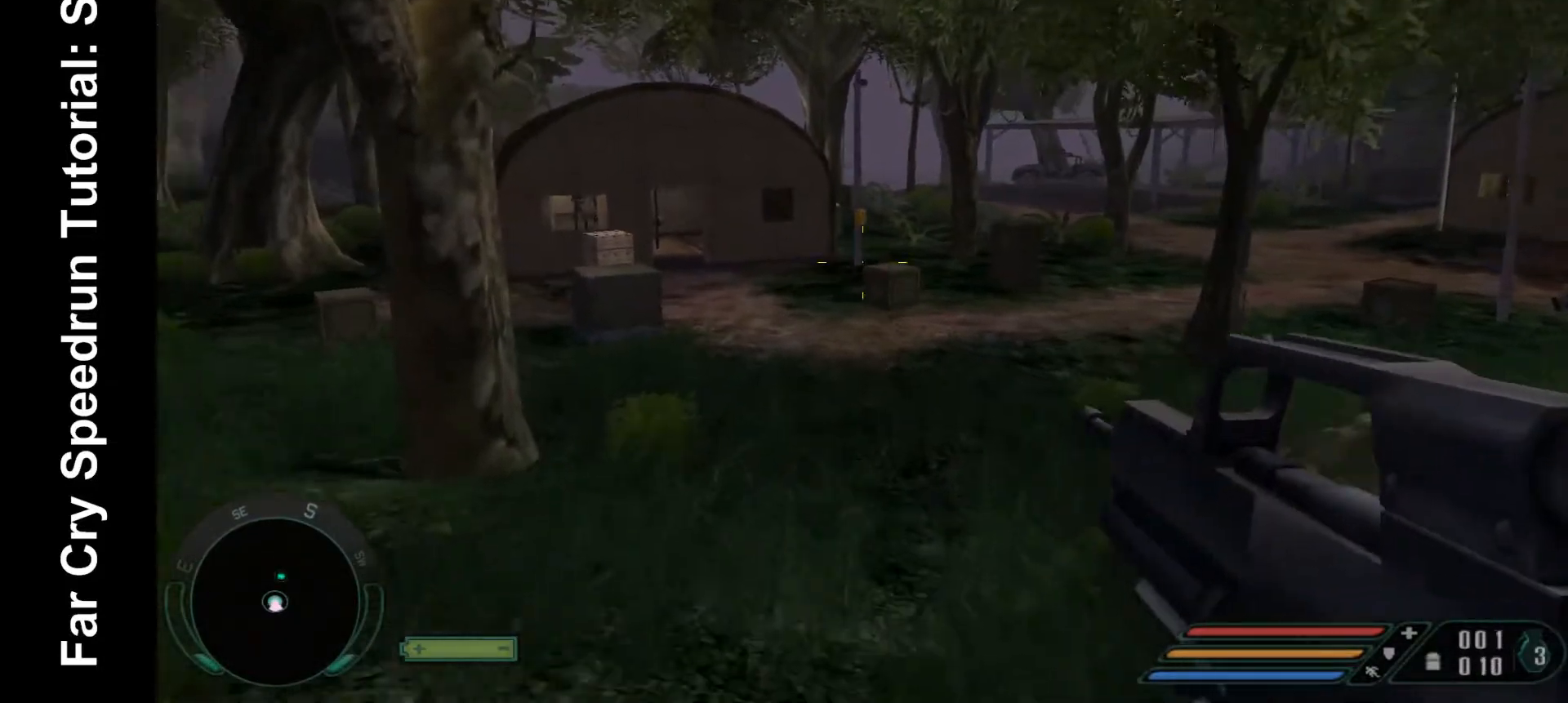
{"keys": ["w"], "mouse": [], "events": [[67, "x", "up"]]}
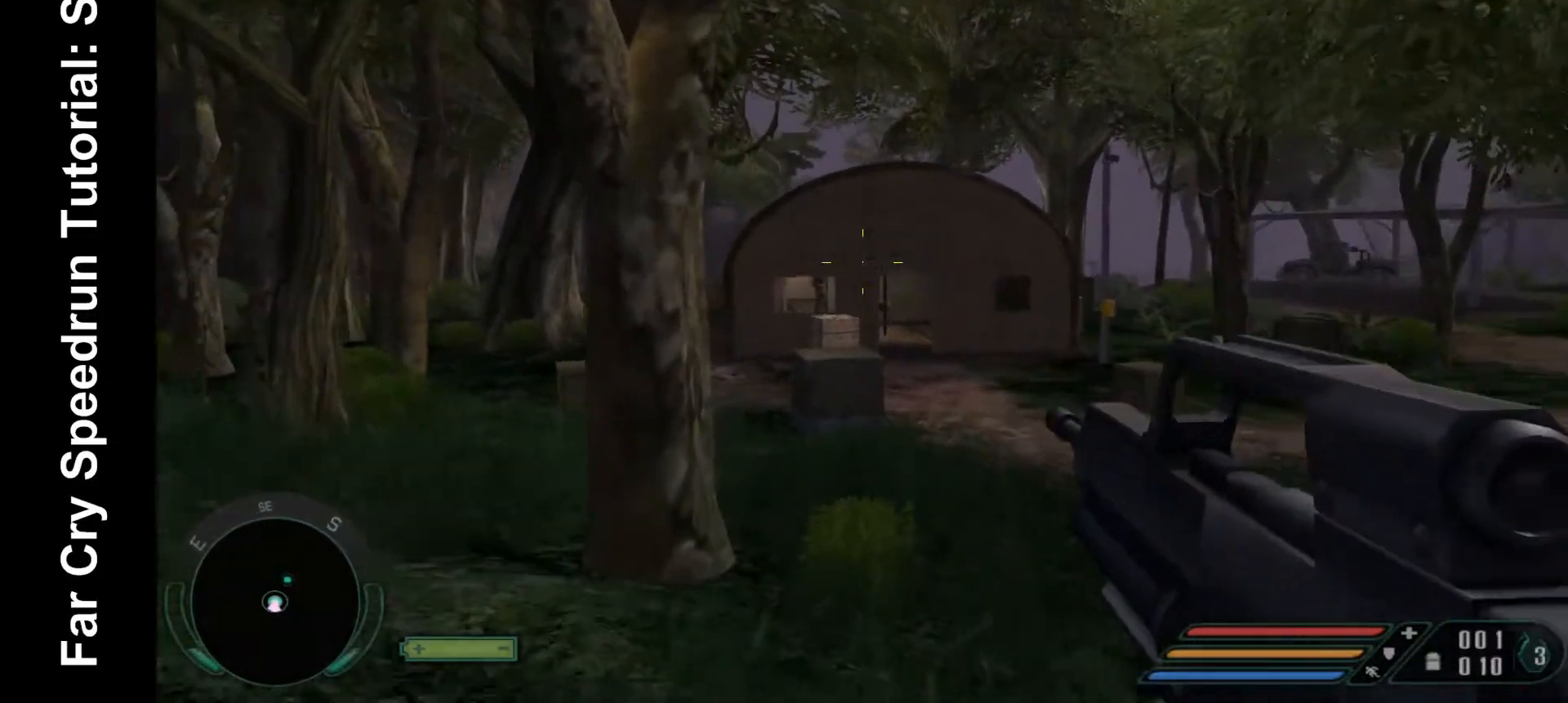
{"keys": ["w"], "mouse": [], "events": [[333, "mouse_left", "down"], [467, "mouse_left", "up"]]}
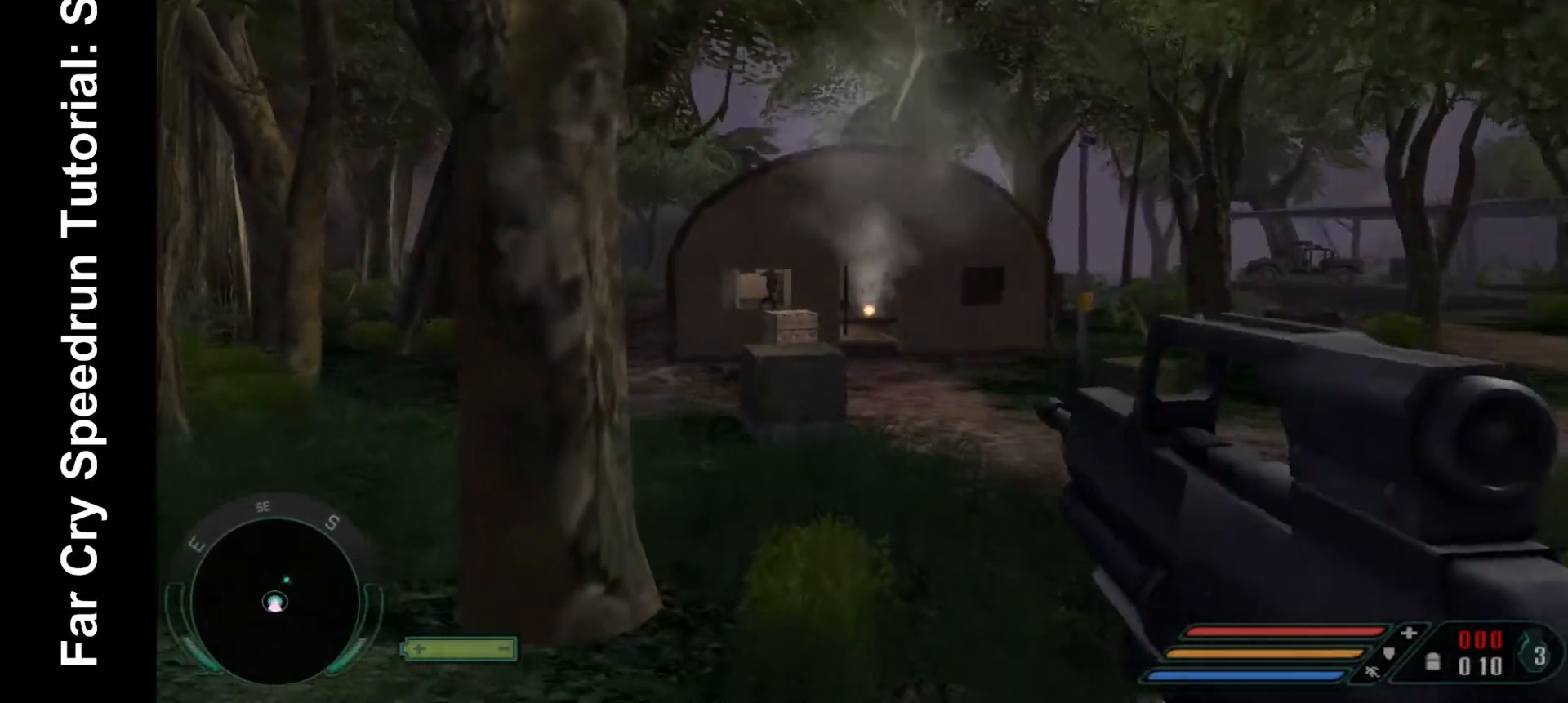
{"keys": ["d", "w"], "mouse": [], "events": [[333, "d", "down"]]}
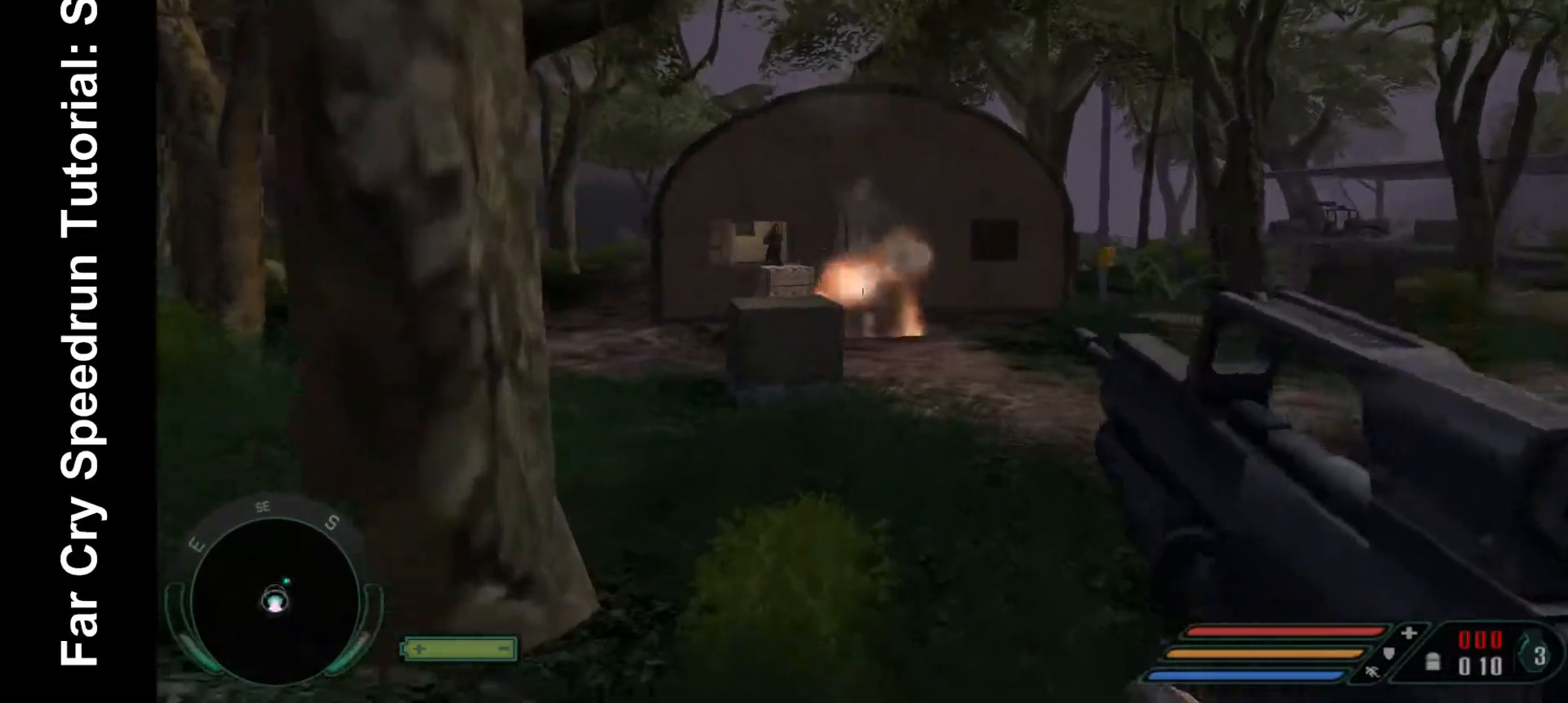
{"keys": ["d", "w"], "mouse": [], "events": []}
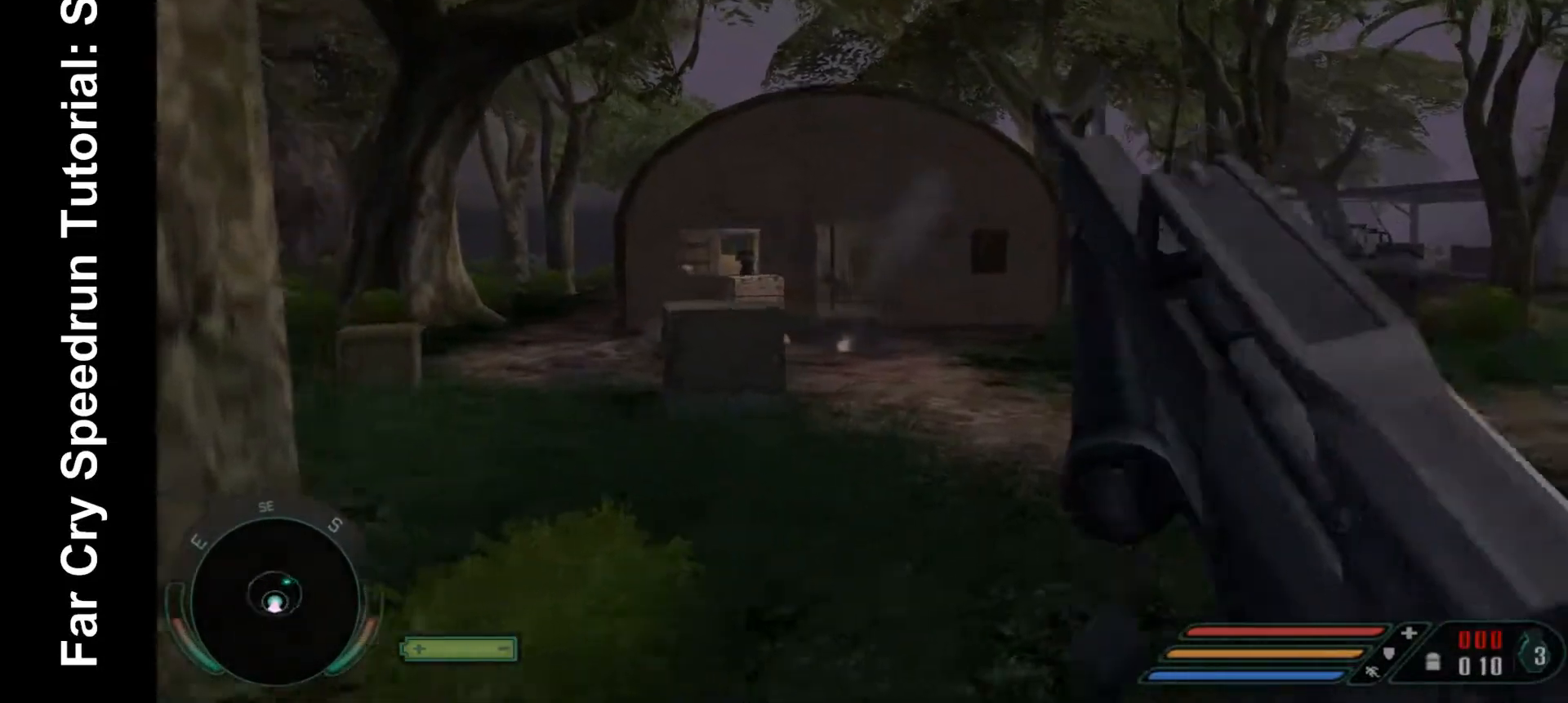
{"keys": ["d", "w"], "mouse": [], "events": []}
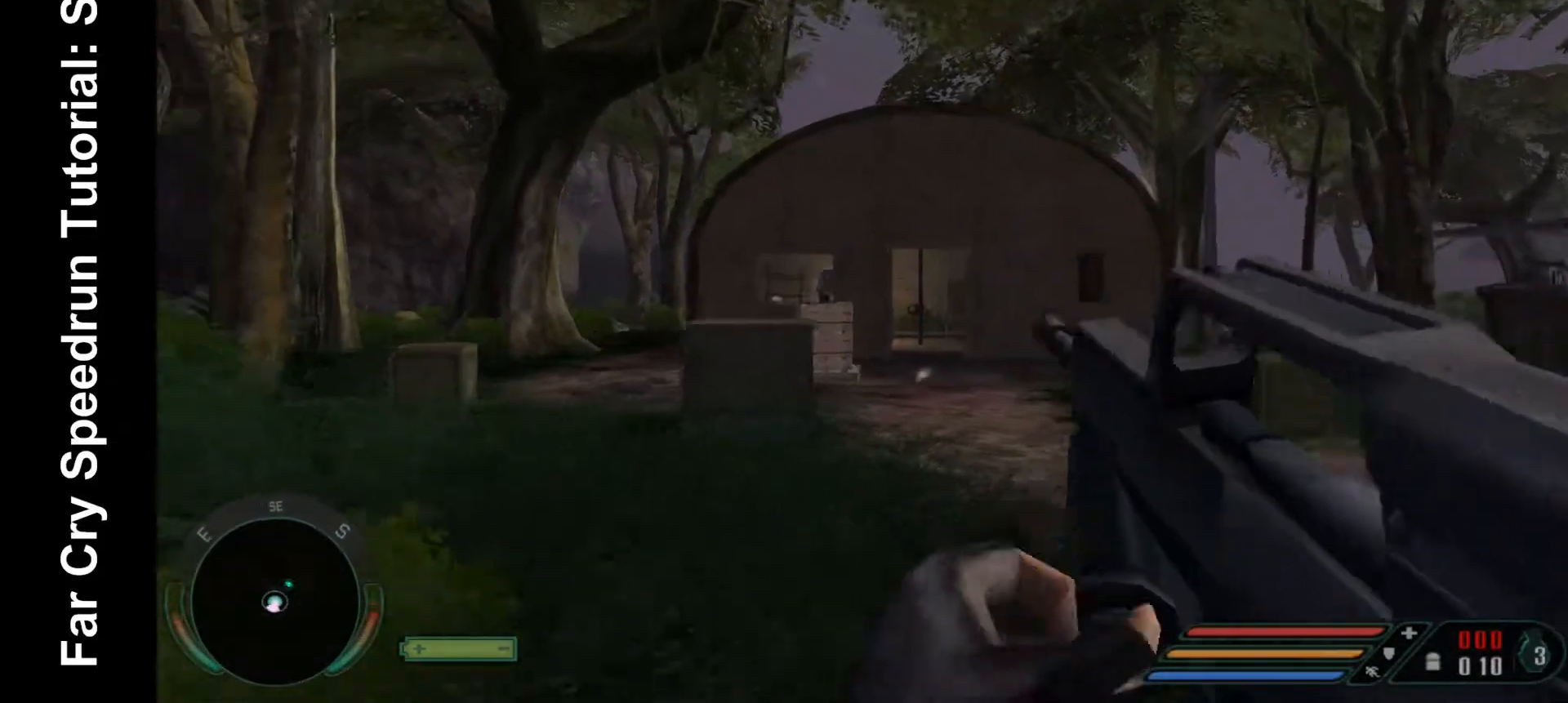
{"keys": ["w"], "mouse": [], "events": [[100, "d", "up"]]}
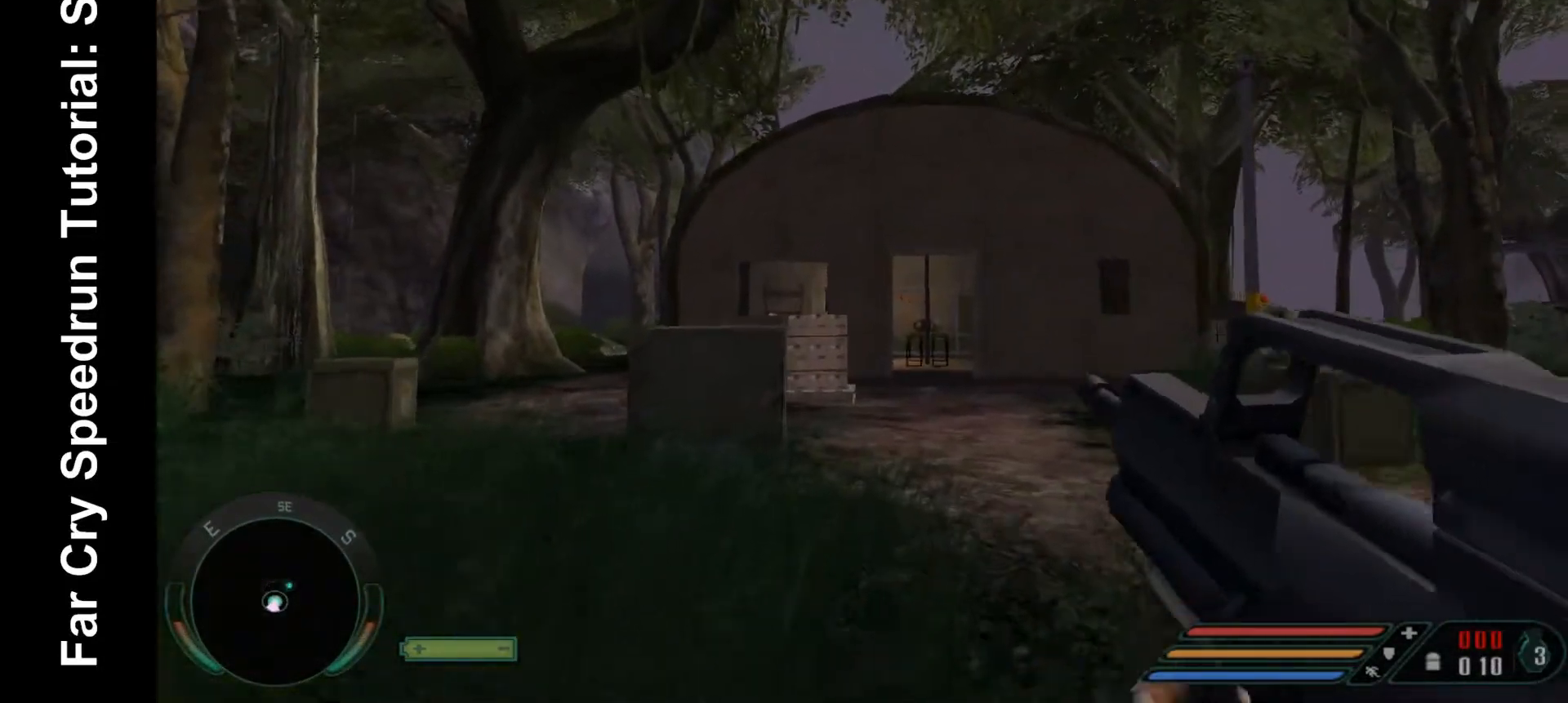
{"keys": ["d", "w"], "mouse": [], "events": [[33, "d", "down"]]}
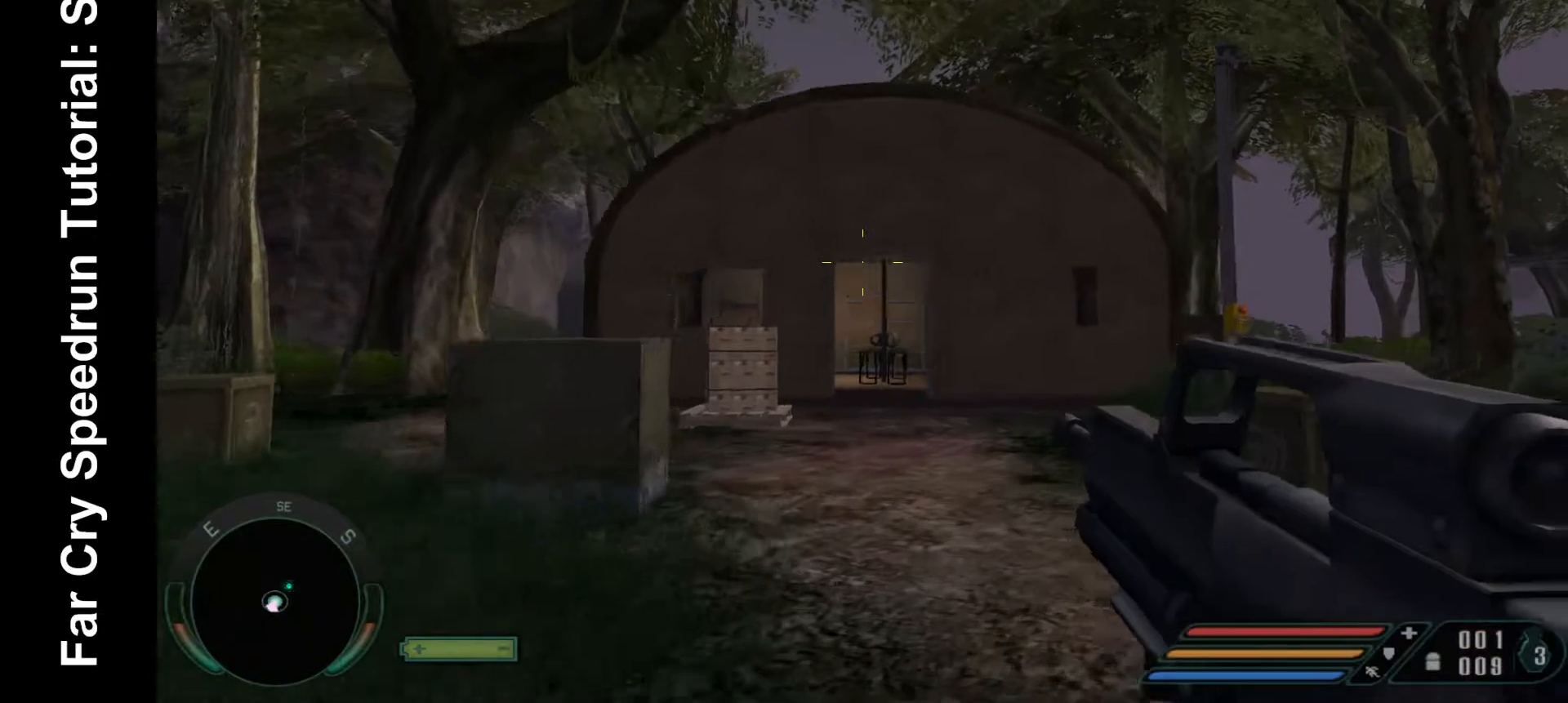
{"keys": ["d", "w"], "mouse": [], "events": []}
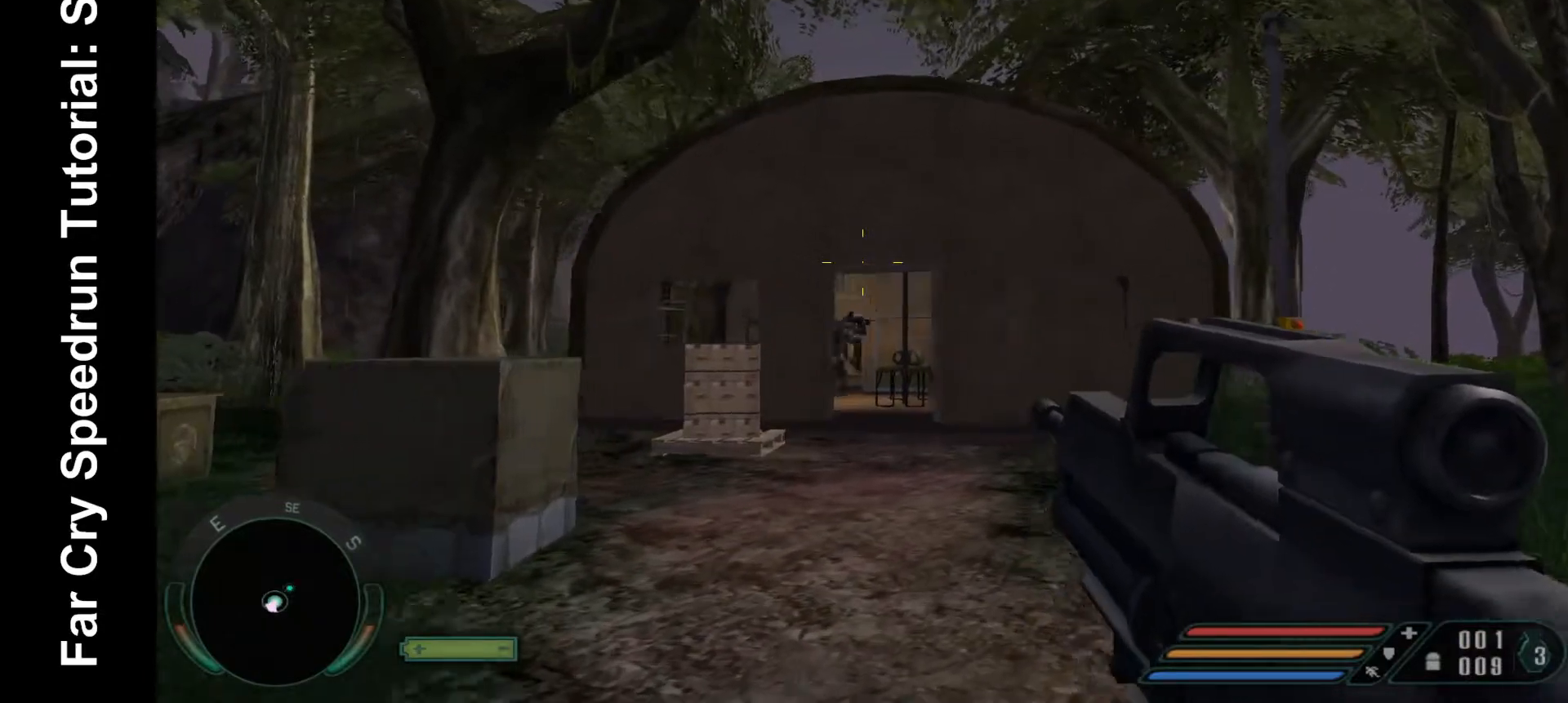
{"keys": ["w"], "mouse": [], "events": [[100, "mouse_left", "down"], [233, "mouse_left", "up"], [433, "d", "up"]]}
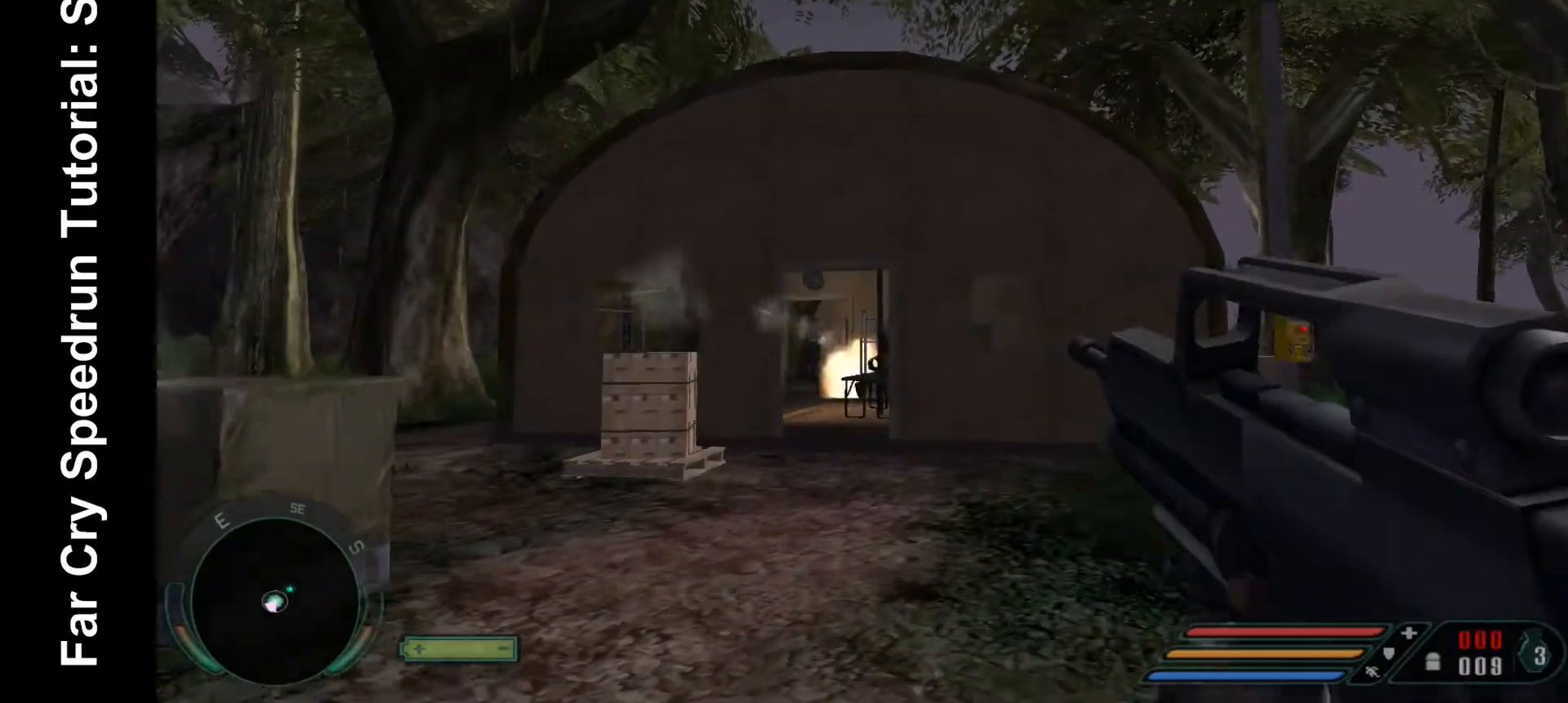
{"keys": ["d", "w"], "mouse": [], "events": [[67, "d", "down"]]}
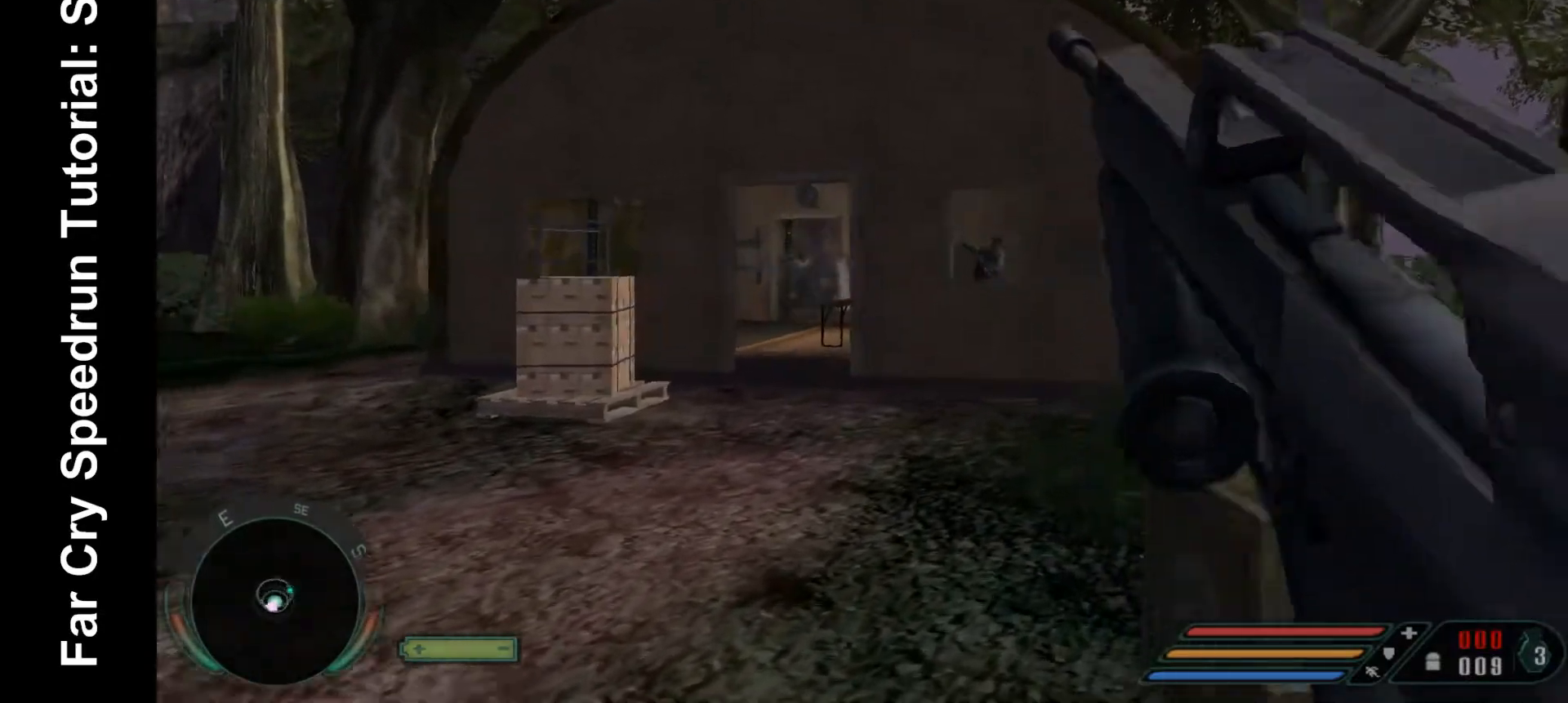
{"keys": ["w"], "mouse": [], "events": [[267, "d", "up"]]}
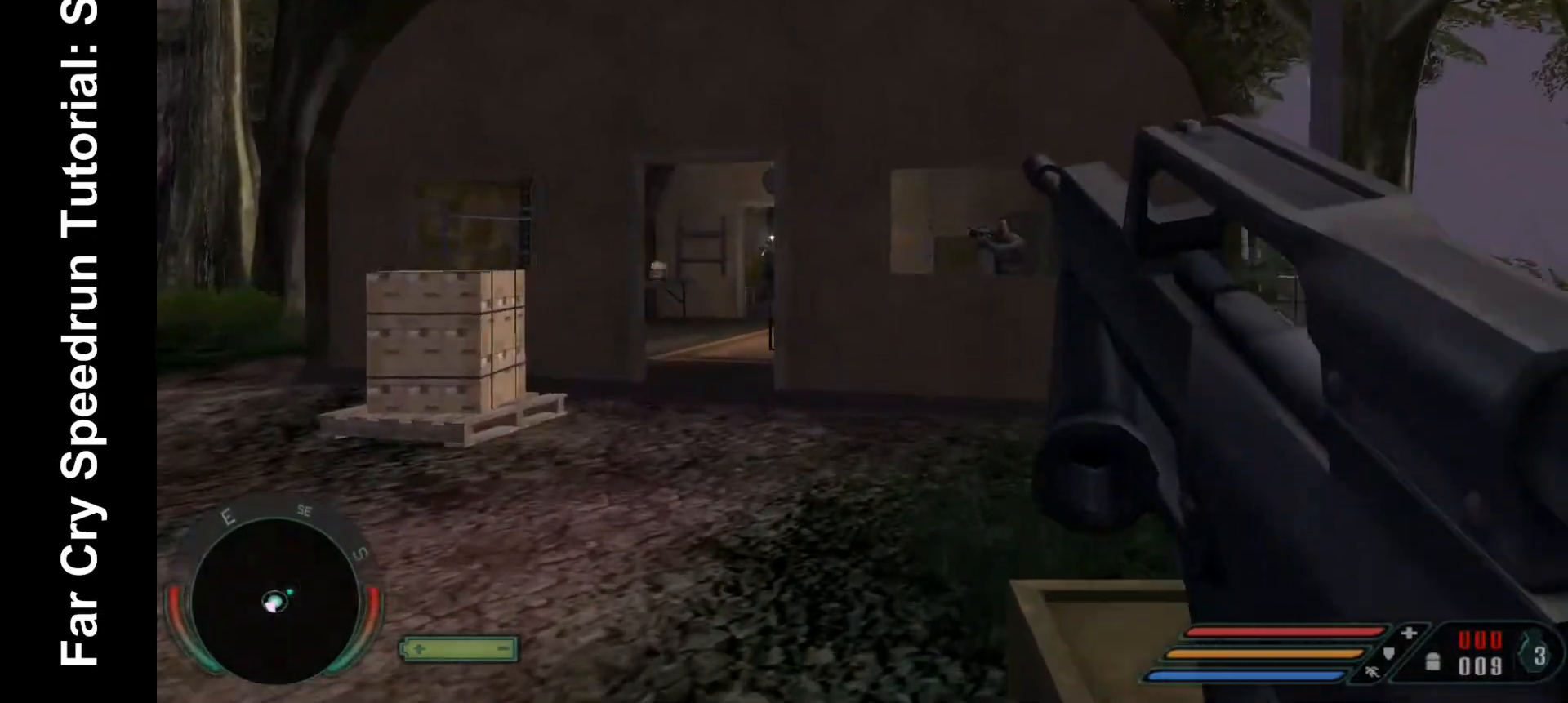
{"keys": ["a", "w"], "mouse": [], "events": [[500, "a", "down"]]}
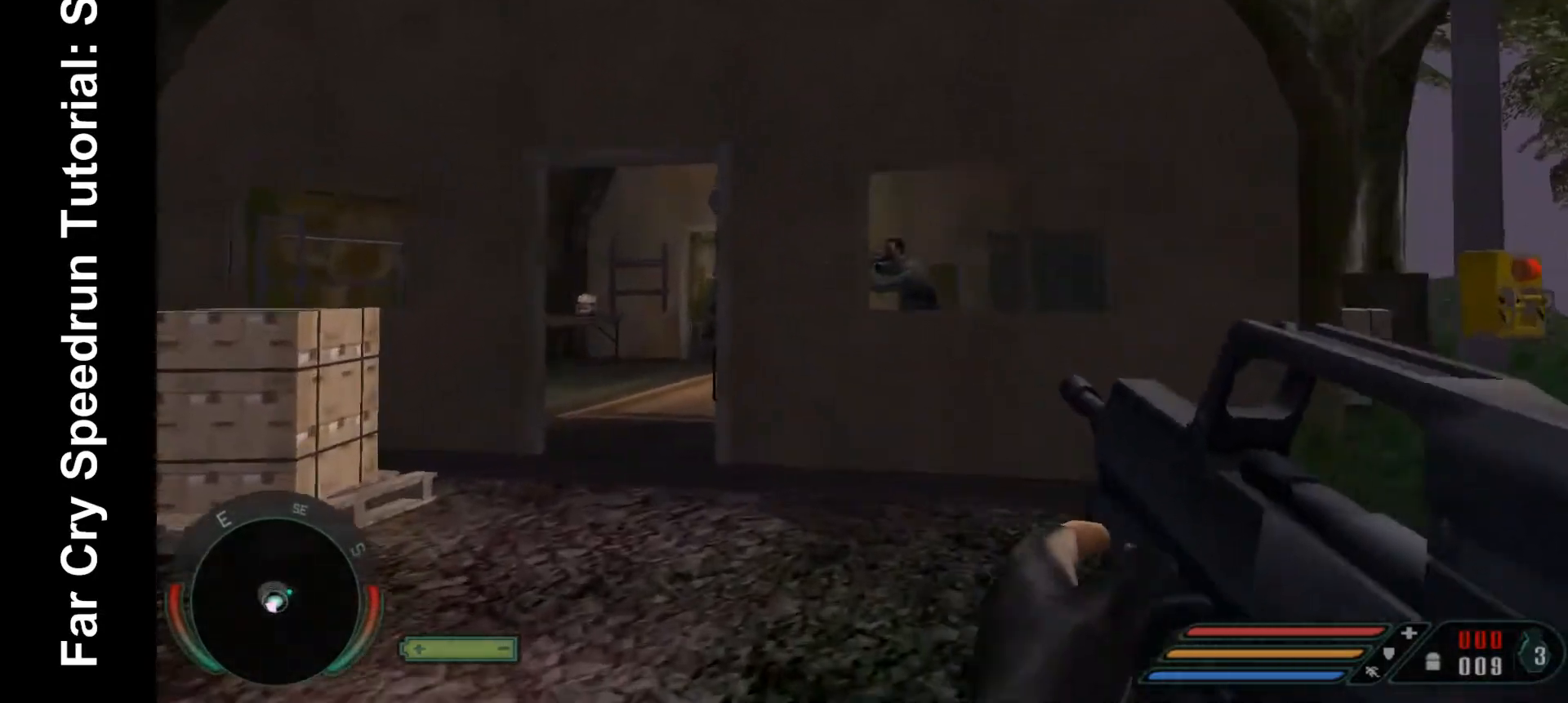
{"keys": ["a", "s"], "mouse": ["left"], "events": [[200, "a", "up"], [333, "w", "up"], [400, "a", "down"], [433, "mouse_left", "down"], [467, "s", "down"]]}